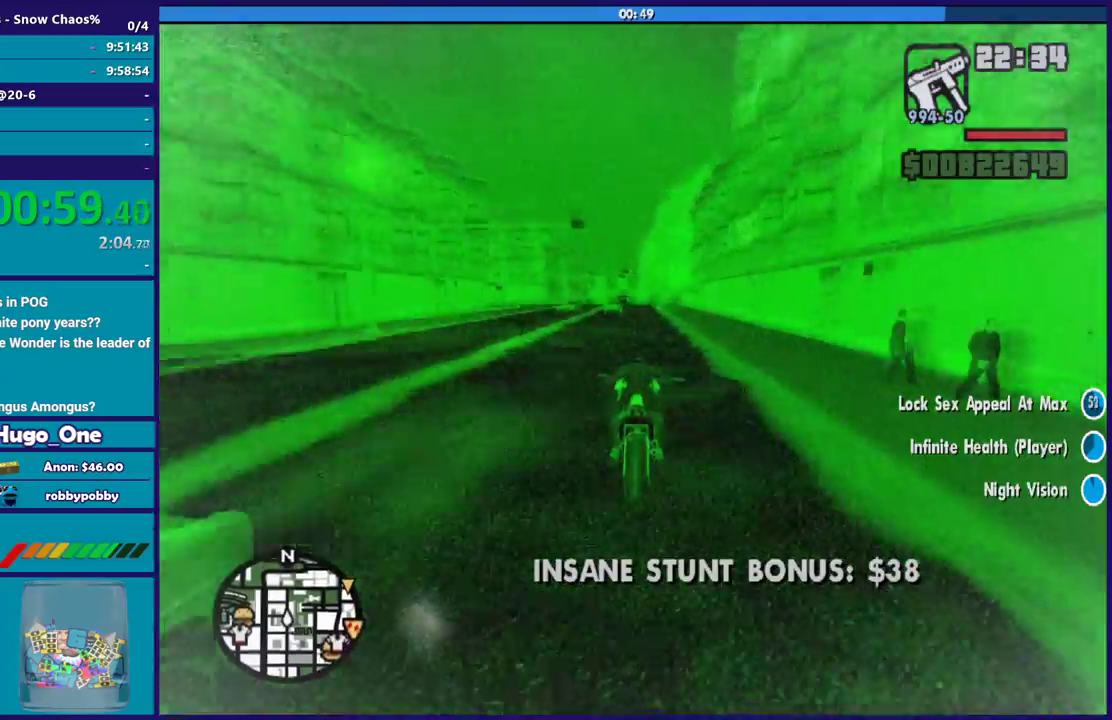
Gameplay with a controller (Xbox layout); each line is a JSON object with the inputs held at the frame after it. "button_events" lists button changes between this image and that frame as [ms after this image, input, new state], when the widget could be followed in between (sticks are given only as held states).
{"buttons": ["R2"], "left_stick": "right", "right_stick": "down", "button_events": []}
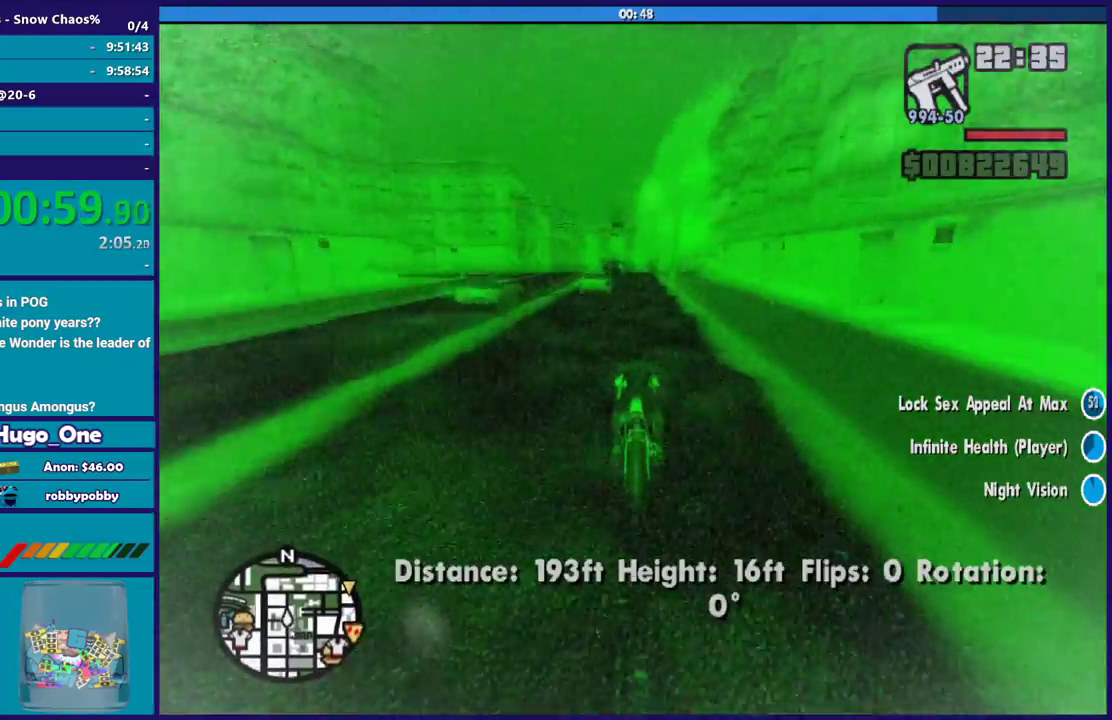
{"buttons": ["L2"], "left_stick": "down-right", "right_stick": "down", "button_events": [[267, "R2", "up"], [433, "L2", "down"]]}
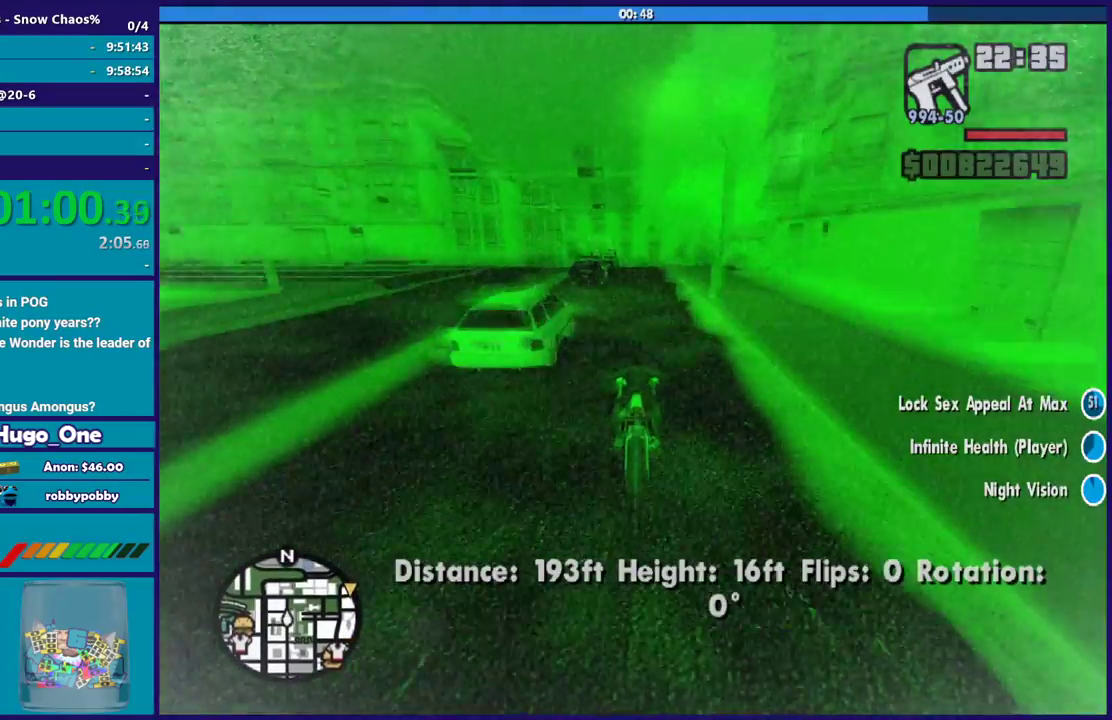
{"buttons": ["L2"], "left_stick": "down", "right_stick": "down", "button_events": [[67, "L2", "up"], [200, "L2", "down"], [367, "L2", "up"], [501, "L2", "down"]]}
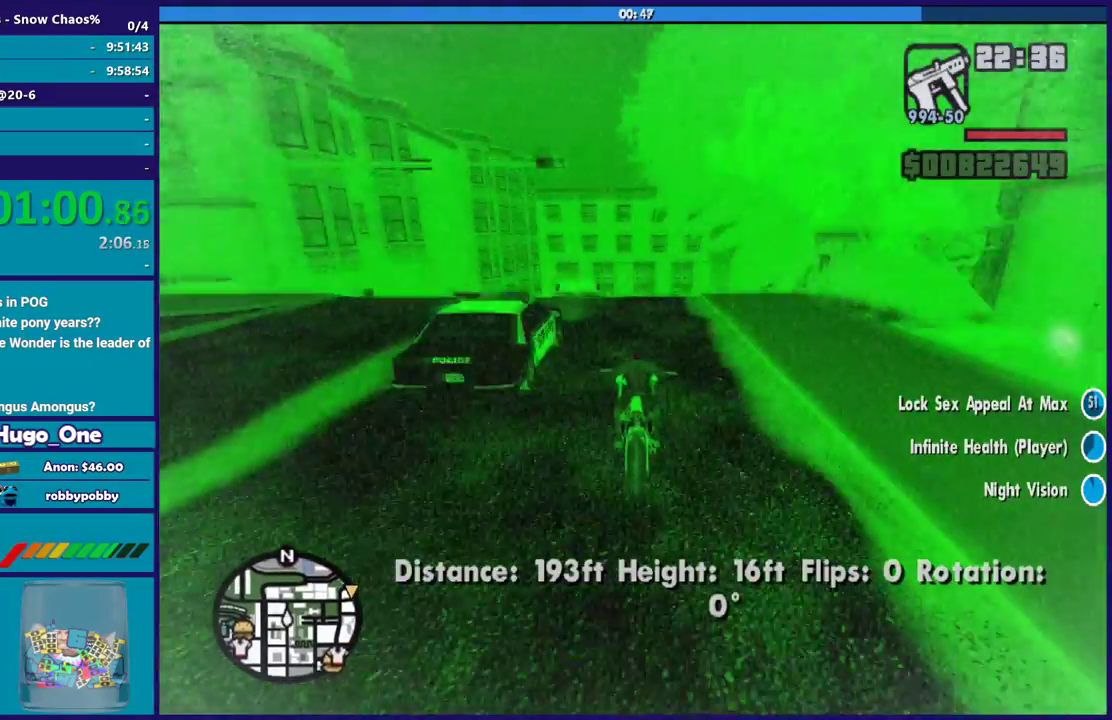
{"buttons": ["L2"], "left_stick": "down", "right_stick": "down", "button_events": []}
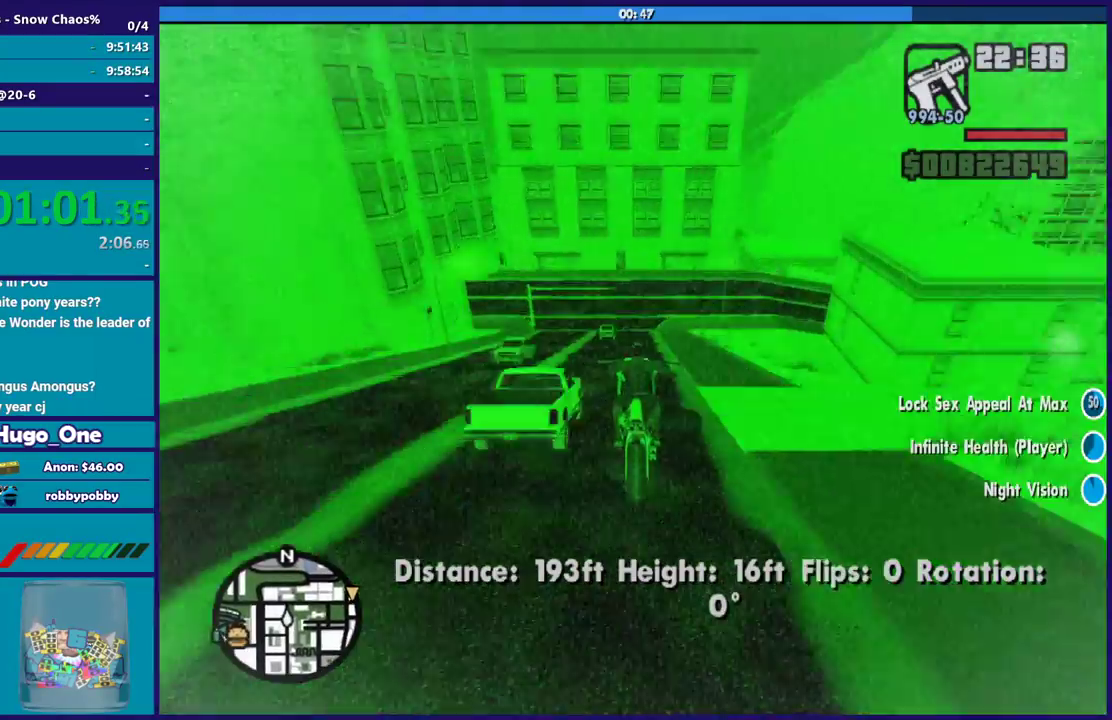
{"buttons": ["L2"], "left_stick": "down", "right_stick": "center", "button_events": []}
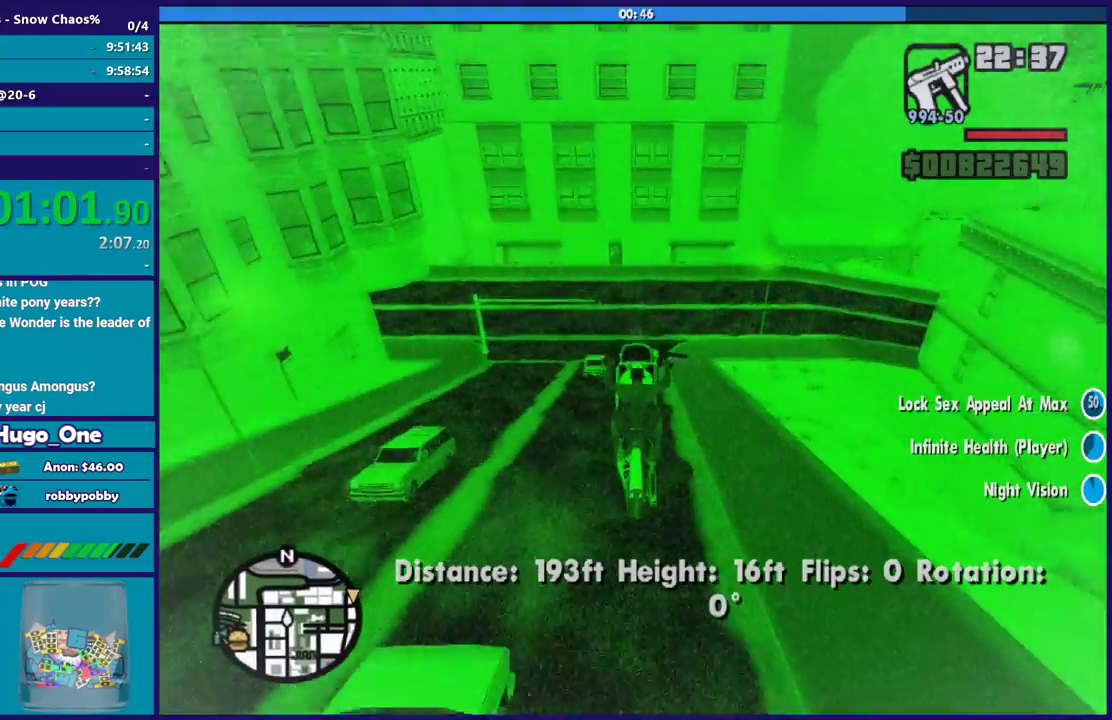
{"buttons": ["A", "L2"], "left_stick": "down-right", "right_stick": "center", "button_events": [[66, "A", "down"]]}
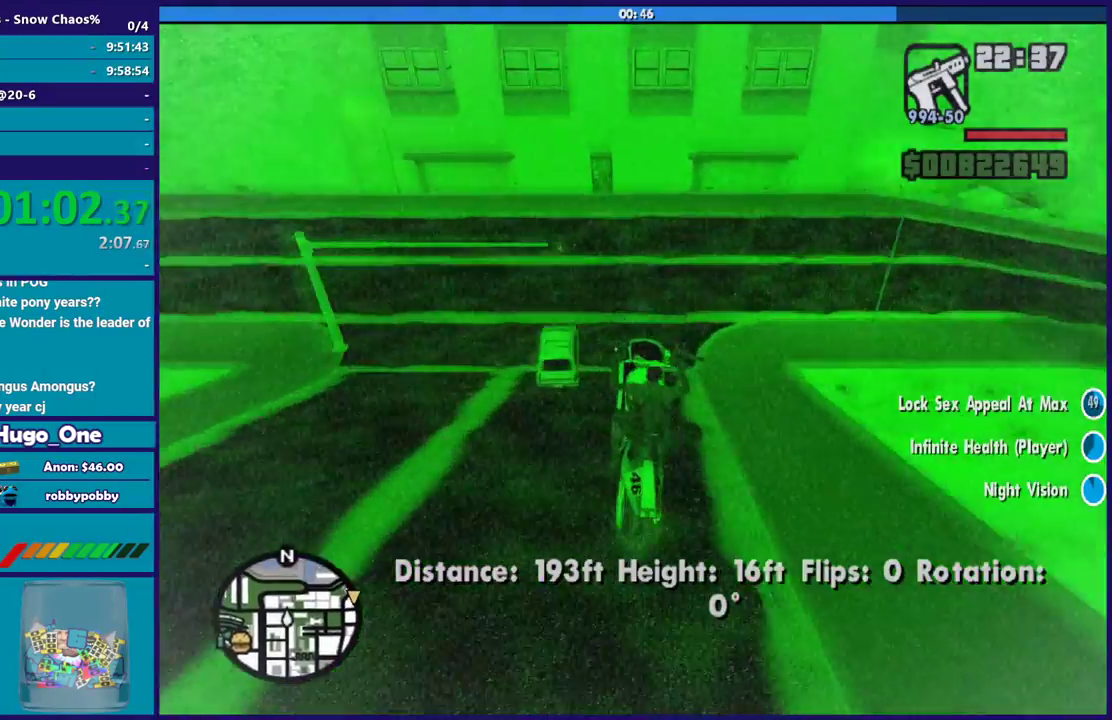
{"buttons": ["A", "L2"], "left_stick": "down-right", "right_stick": "center", "button_events": []}
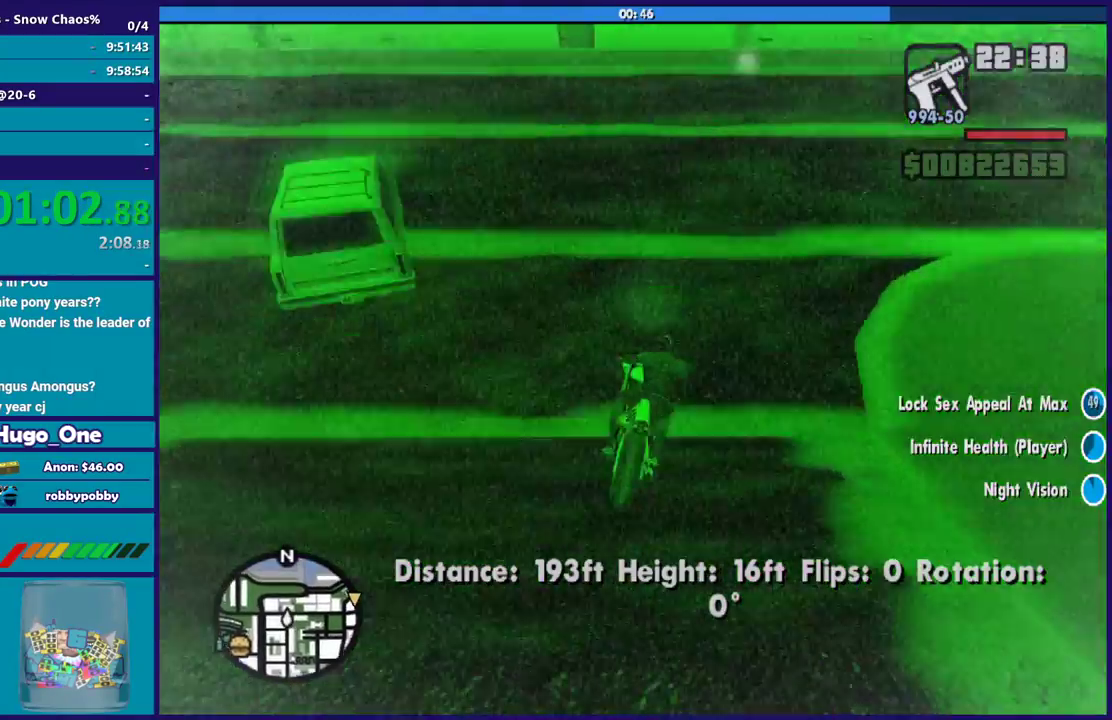
{"buttons": ["A", "L2"], "left_stick": "right", "right_stick": "center", "button_events": []}
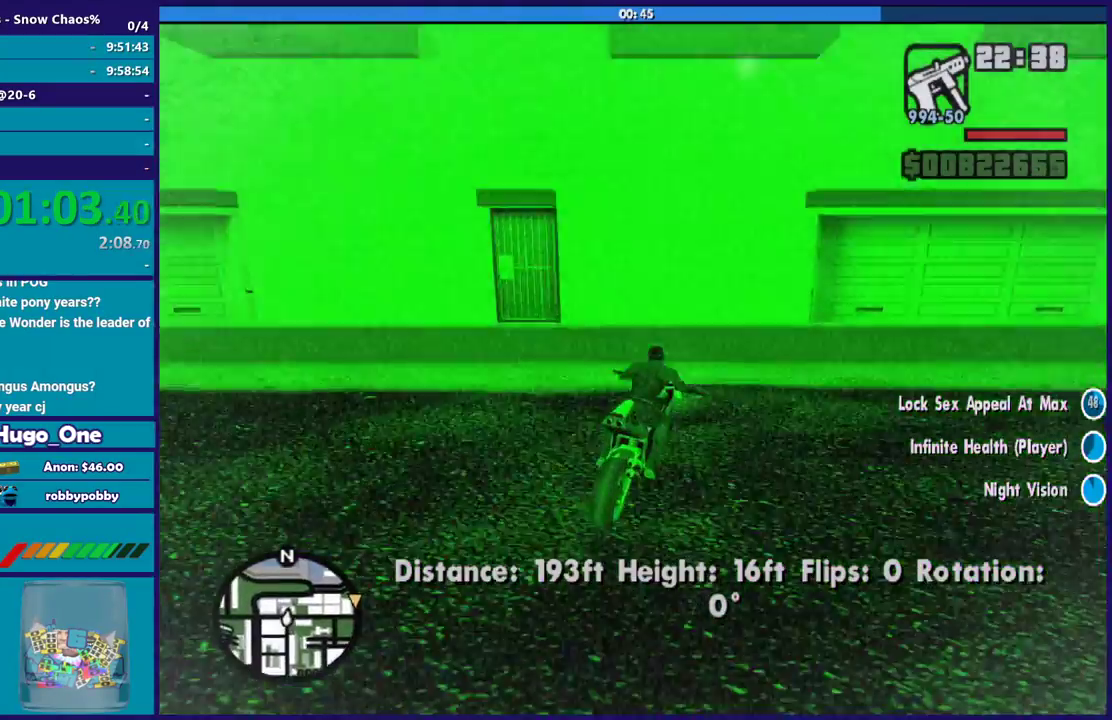
{"buttons": ["A", "L2"], "left_stick": "right", "right_stick": "center", "button_events": []}
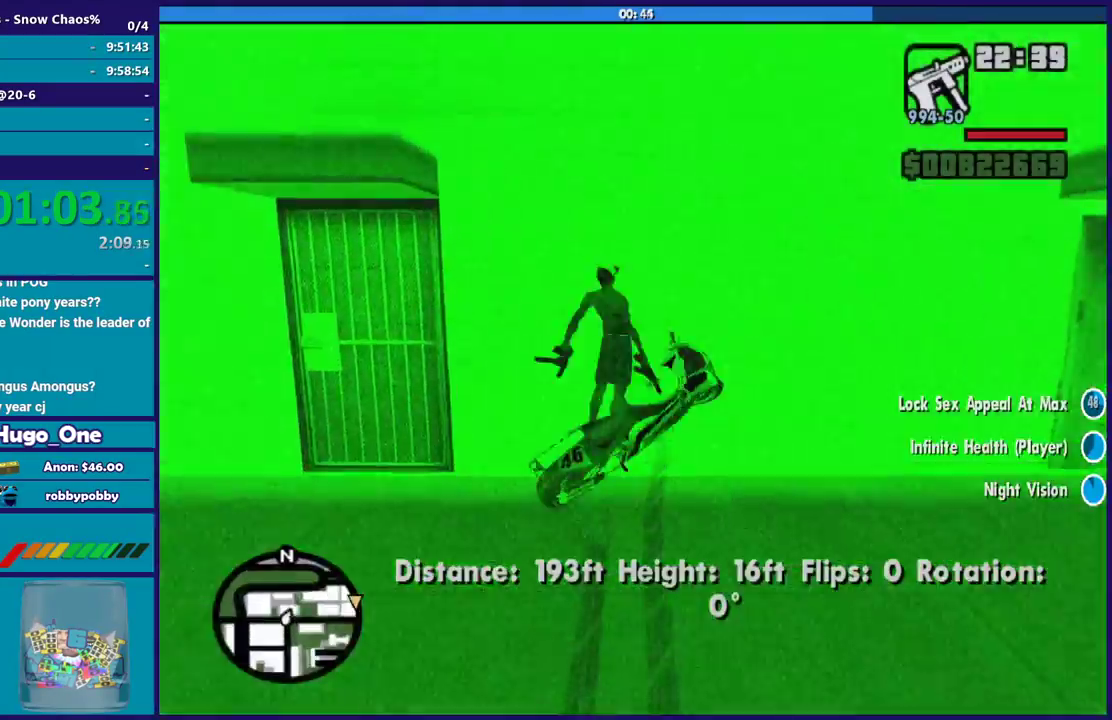
{"buttons": [], "left_stick": "center", "right_stick": "right", "button_events": [[300, "A", "up"], [300, "L2", "up"]]}